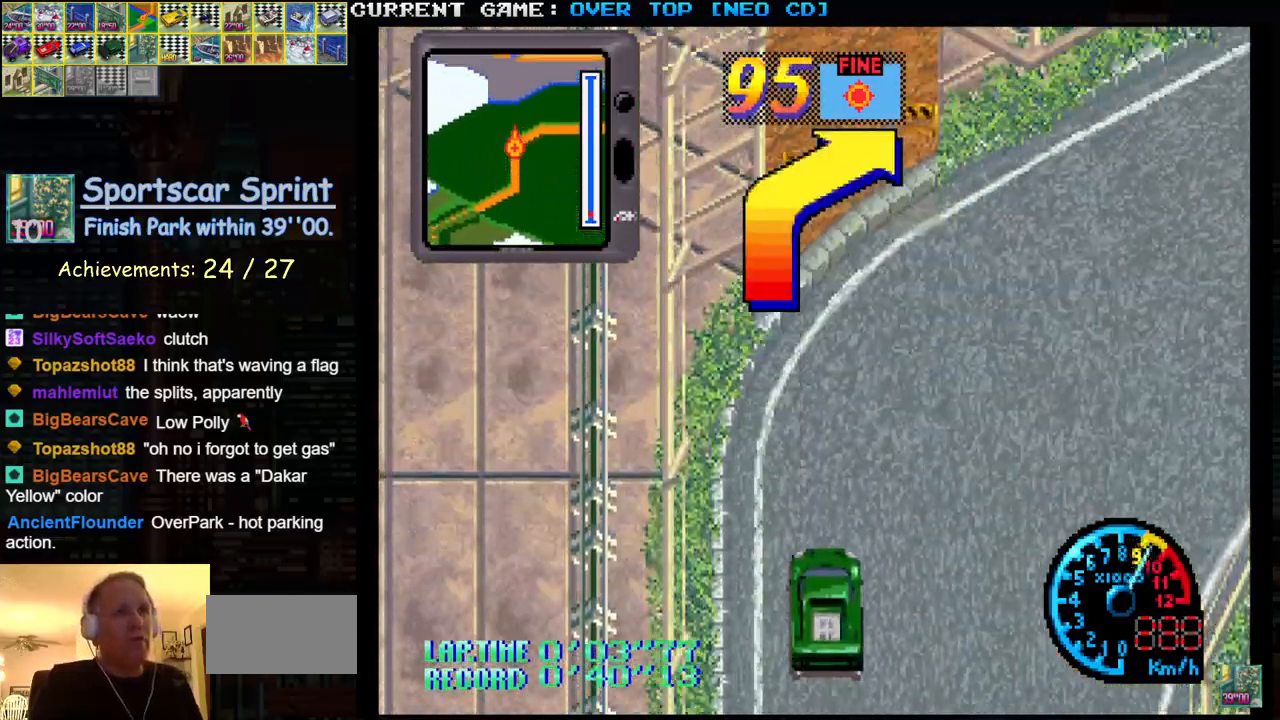
Gameplay with a controller (arcade stick); each line is a JSON object with the inputs held at the frame after it. "events" lists button and stick changes between this image and that frame as [ms after this image, input, new state], when the widget could be followed in between. Not read: L3 R3.
{"buttons": ["SQUARE"], "left_stick": "center", "events": [[200, "R1", "up"]]}
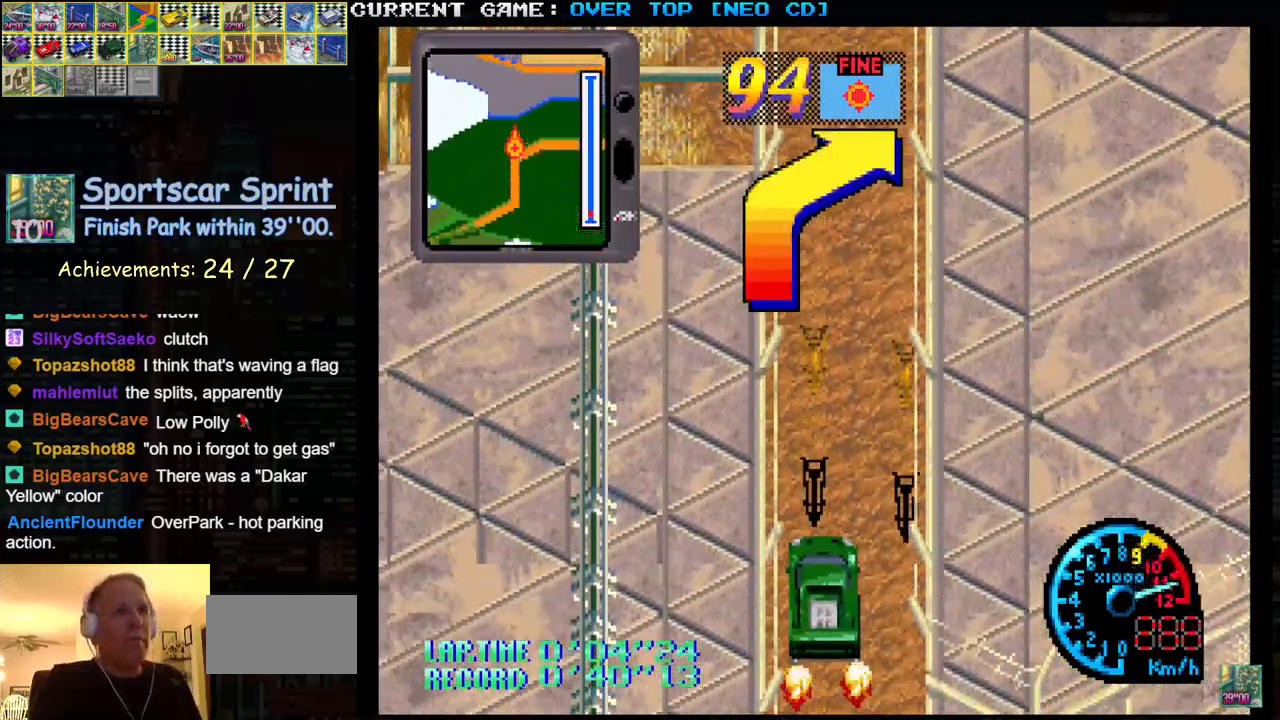
{"buttons": ["SQUARE"], "left_stick": "center", "events": []}
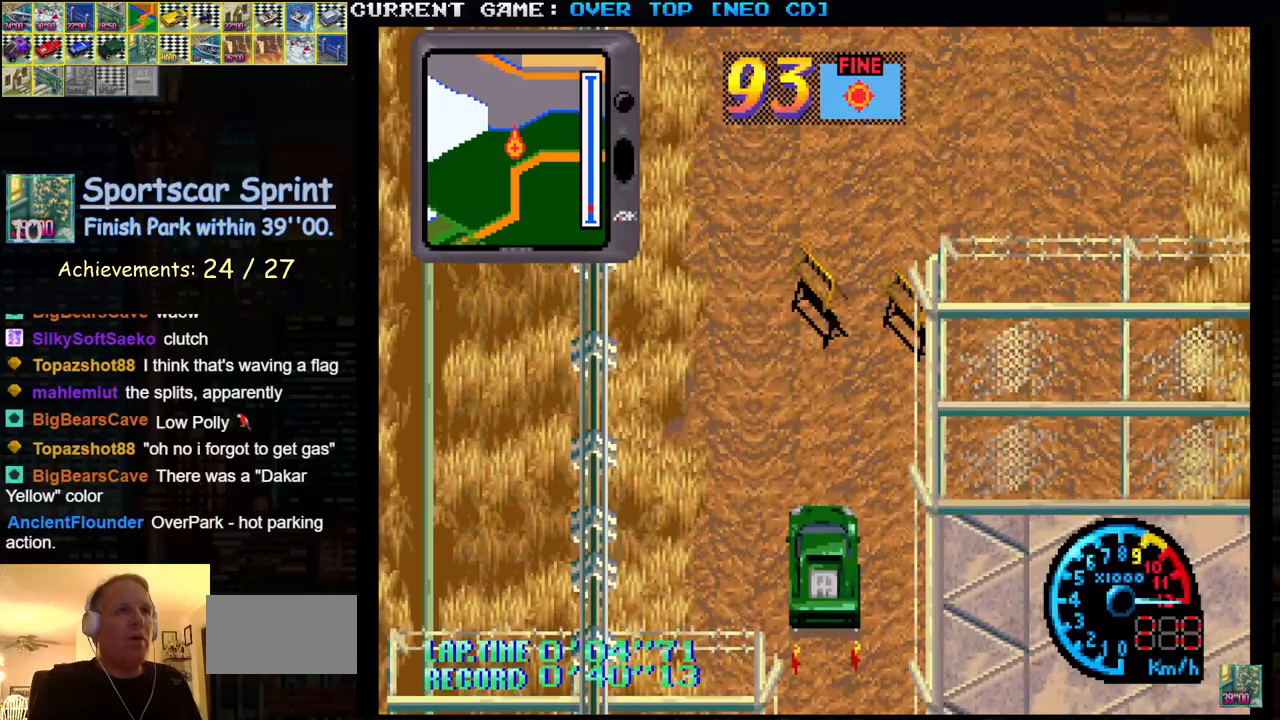
{"buttons": ["SQUARE"], "left_stick": "center", "events": [[217, "left_stick", "left"], [400, "left_stick", "center"]]}
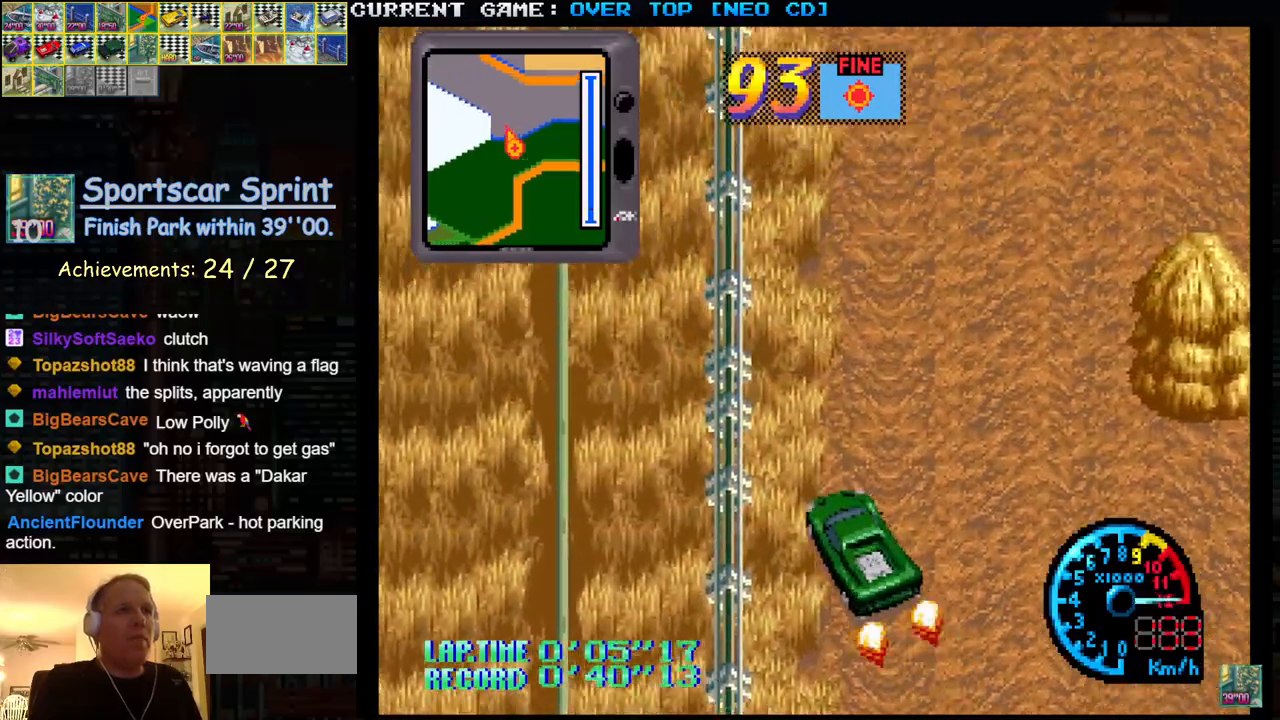
{"buttons": ["SQUARE"], "left_stick": "center", "events": [[217, "left_stick", "right"], [417, "left_stick", "center"]]}
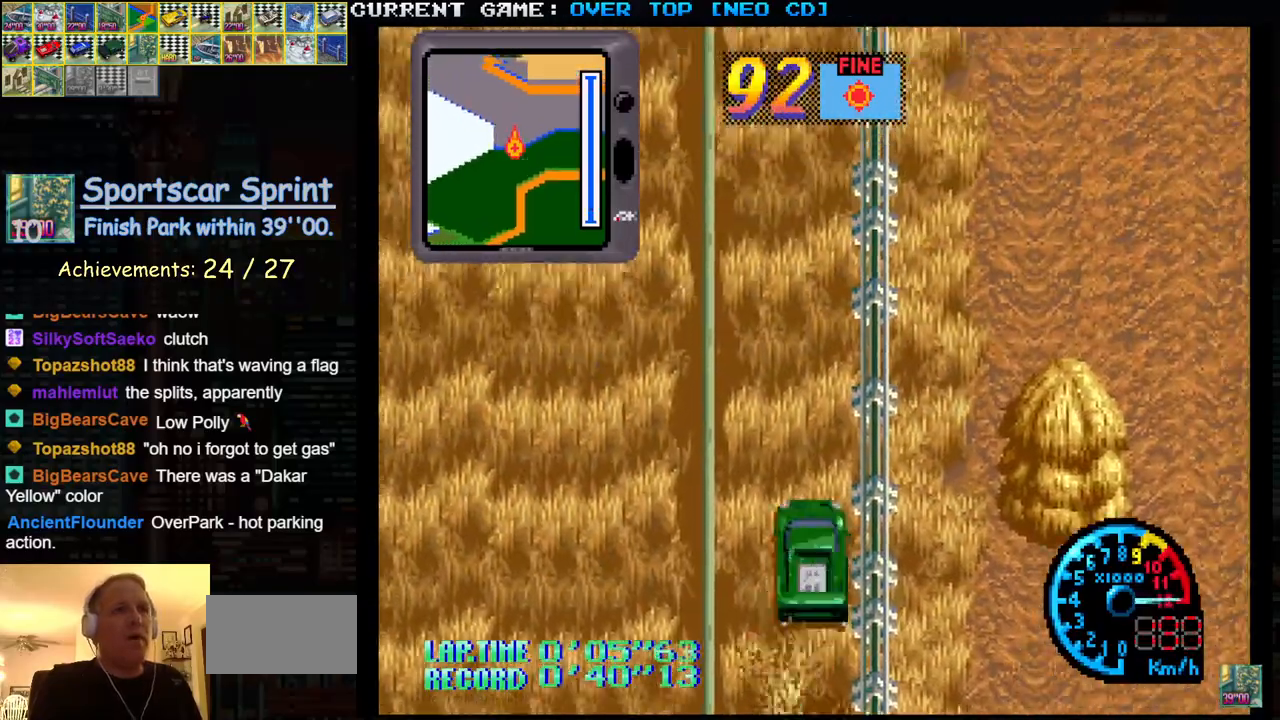
{"buttons": ["SQUARE"], "left_stick": "center", "events": []}
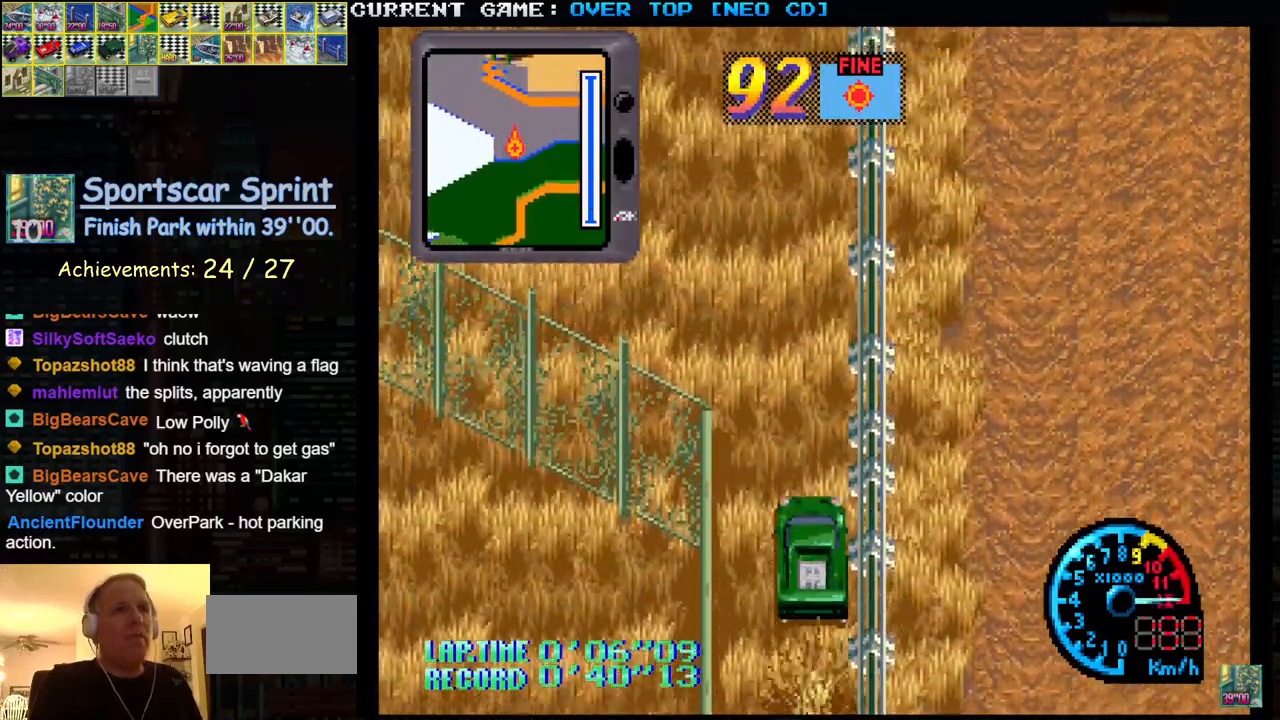
{"buttons": ["SQUARE"], "left_stick": "center", "events": [[150, "left_stick", "left"], [433, "left_stick", "center"]]}
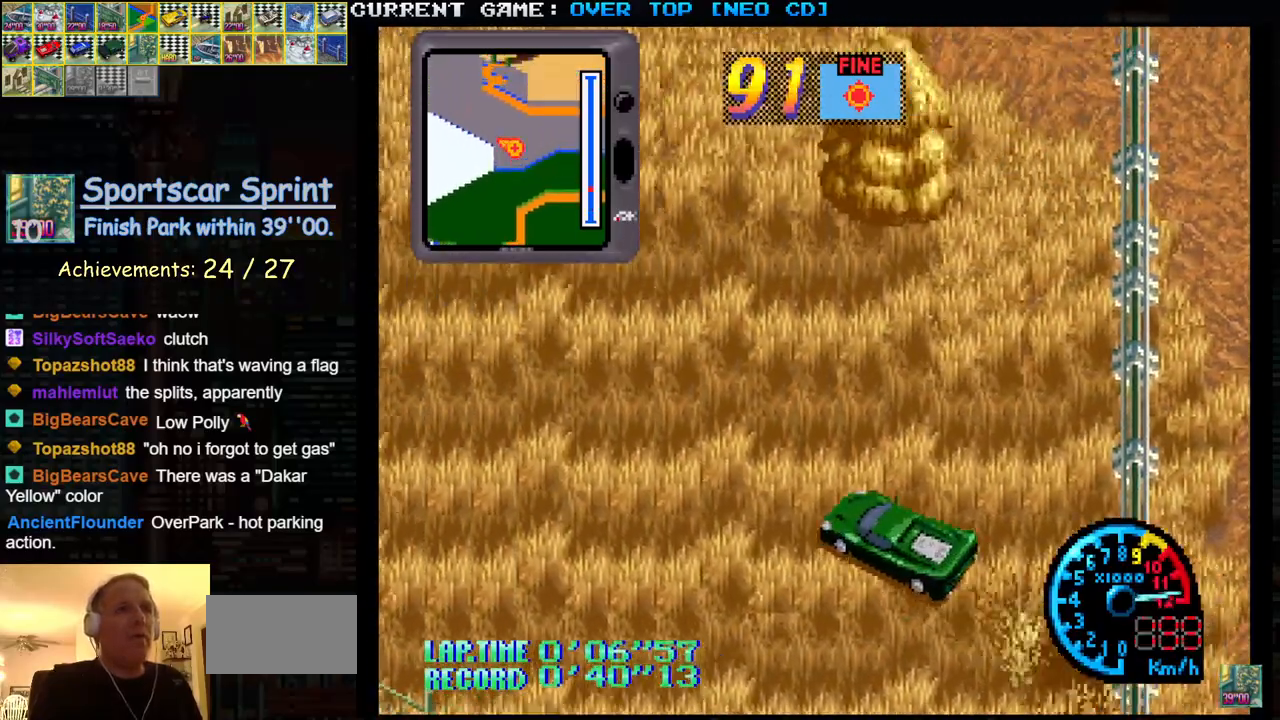
{"buttons": ["SQUARE"], "left_stick": "right", "events": [[267, "left_stick", "right"]]}
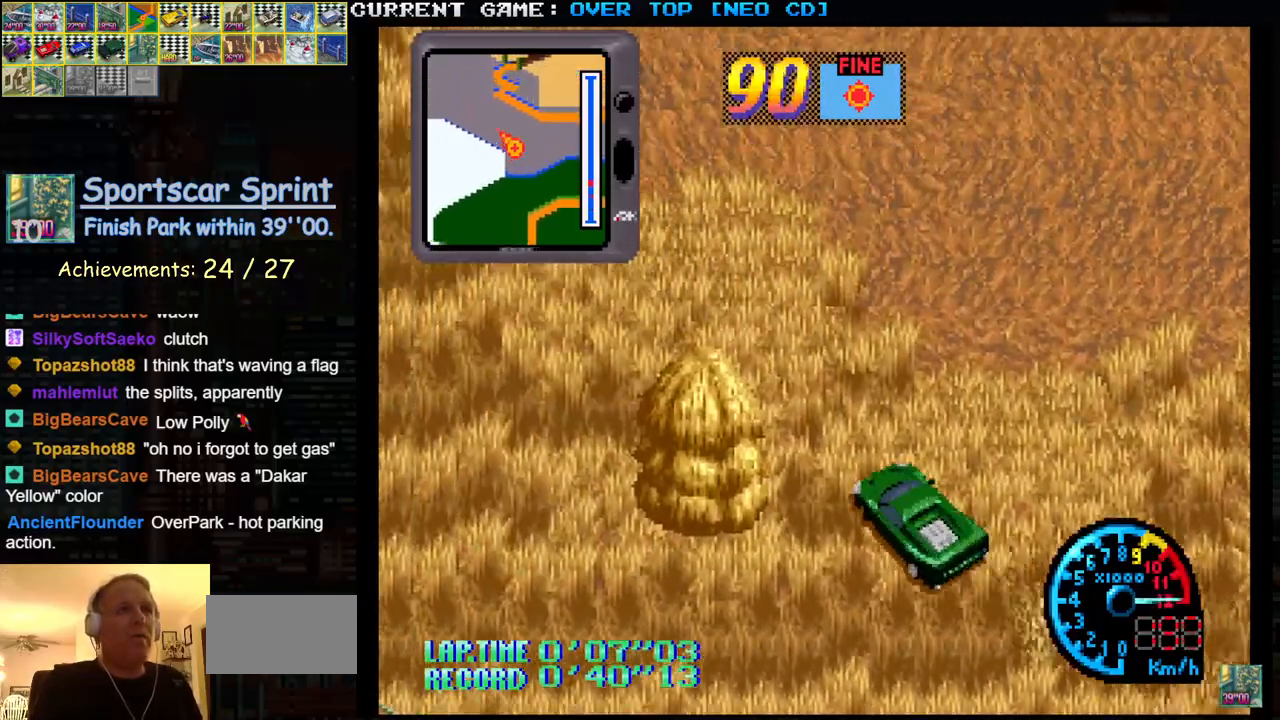
{"buttons": ["SQUARE"], "left_stick": "center", "events": [[67, "left_stick", "center"], [150, "left_stick", "right"], [300, "left_stick", "center"]]}
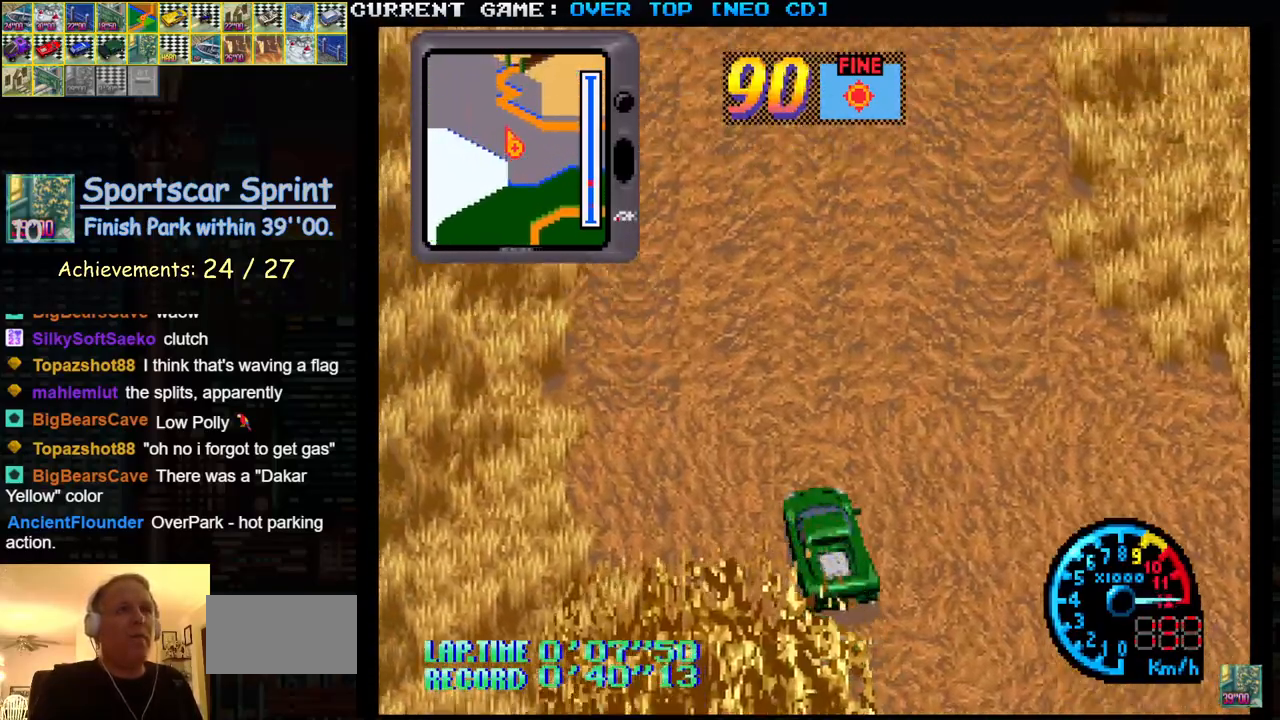
{"buttons": ["SQUARE"], "left_stick": "center", "events": [[233, "left_stick", "right"], [317, "left_stick", "center"]]}
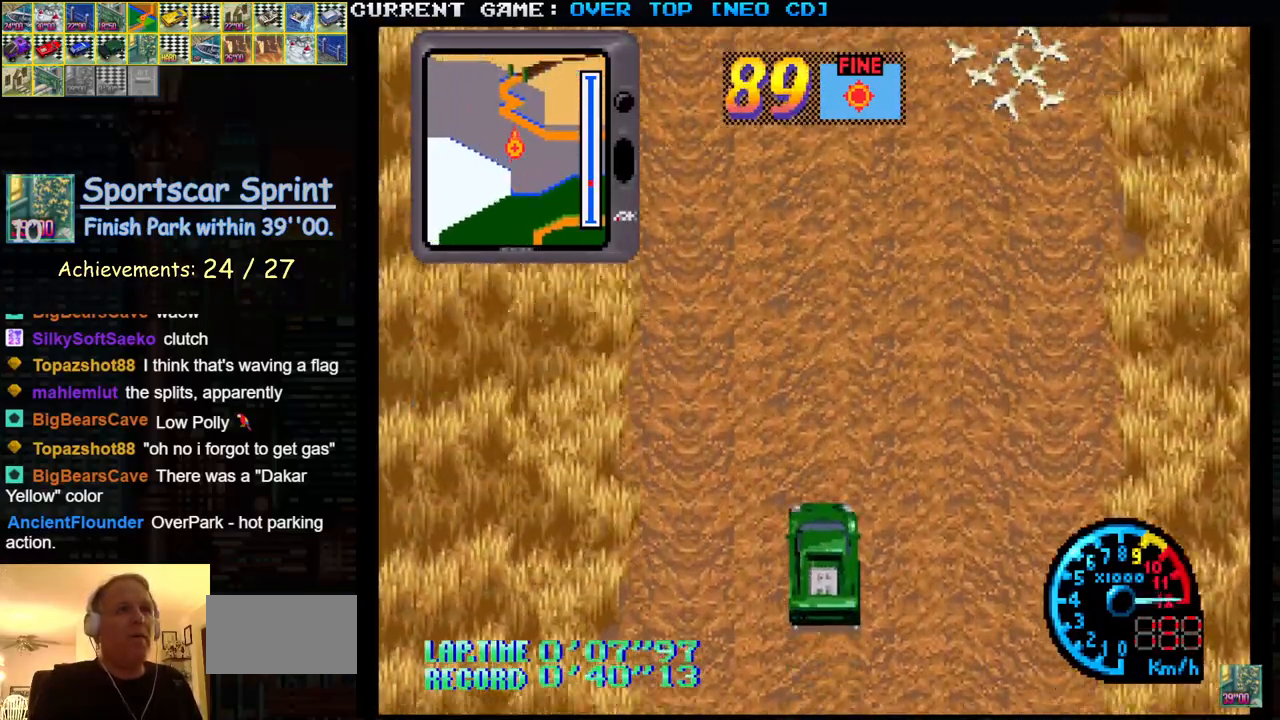
{"buttons": ["SQUARE"], "left_stick": "center", "events": []}
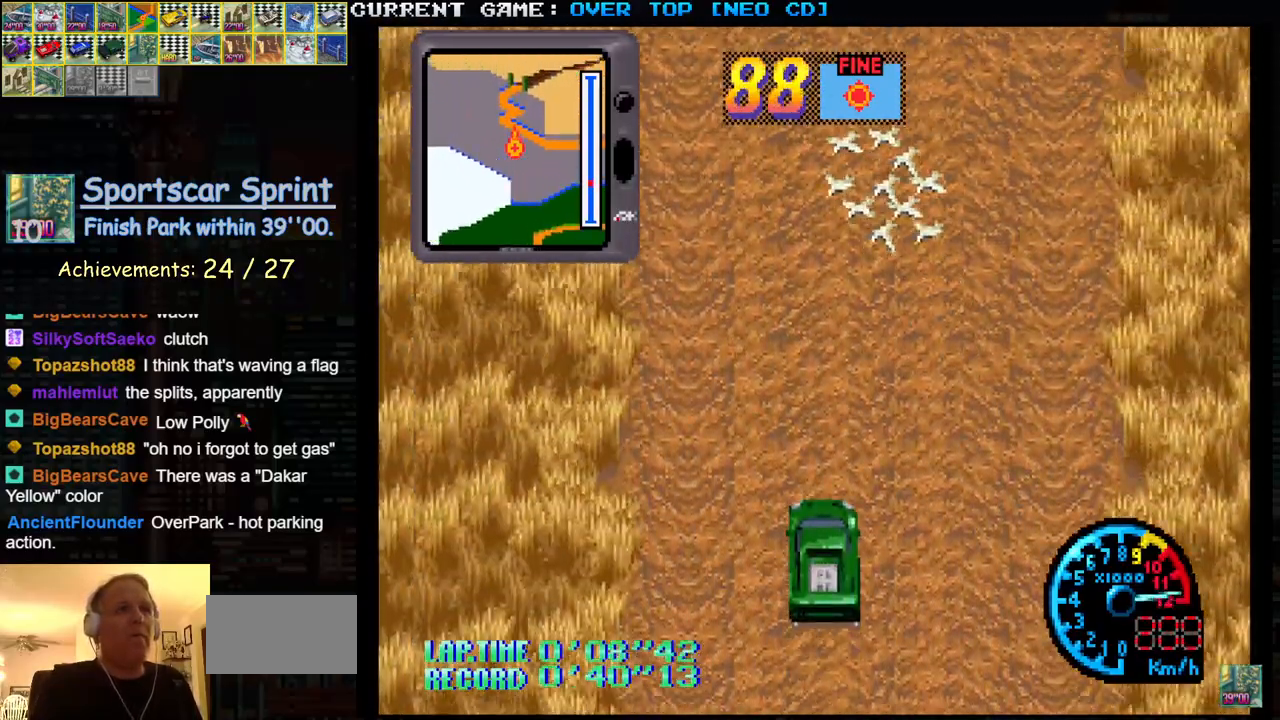
{"buttons": ["SQUARE"], "left_stick": "center", "events": []}
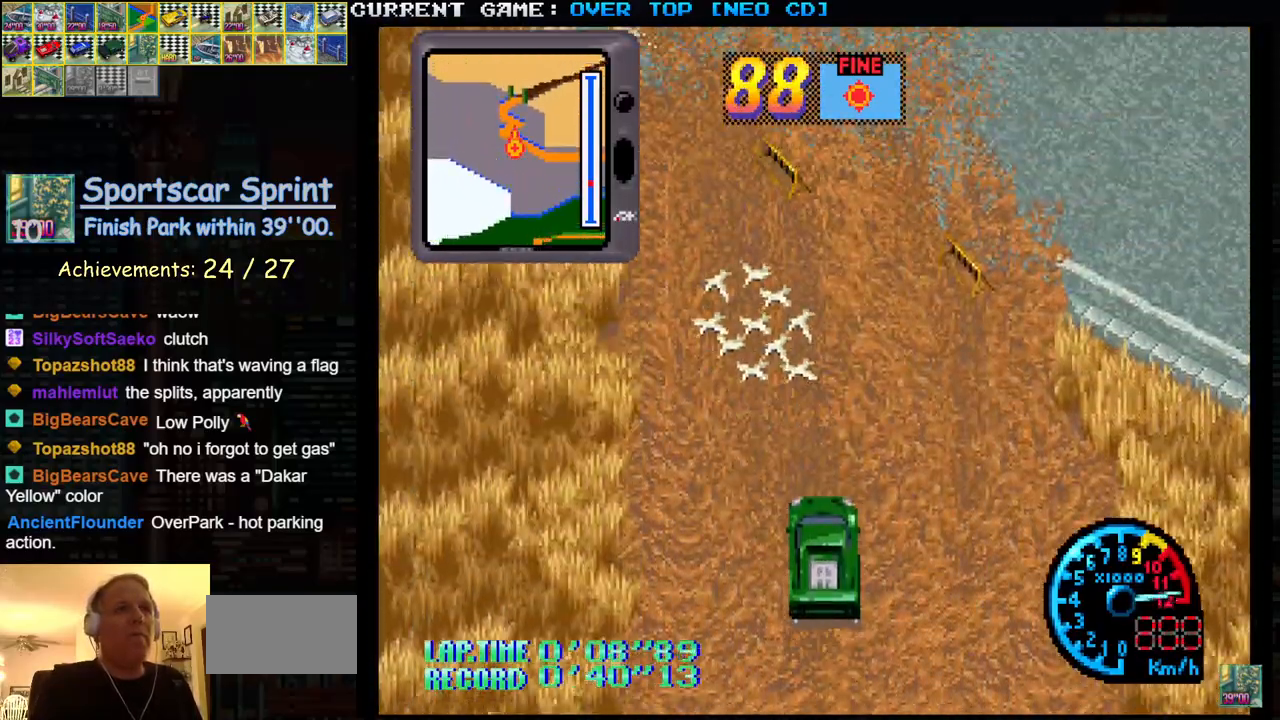
{"buttons": ["SQUARE"], "left_stick": "left", "events": [[467, "left_stick", "left"]]}
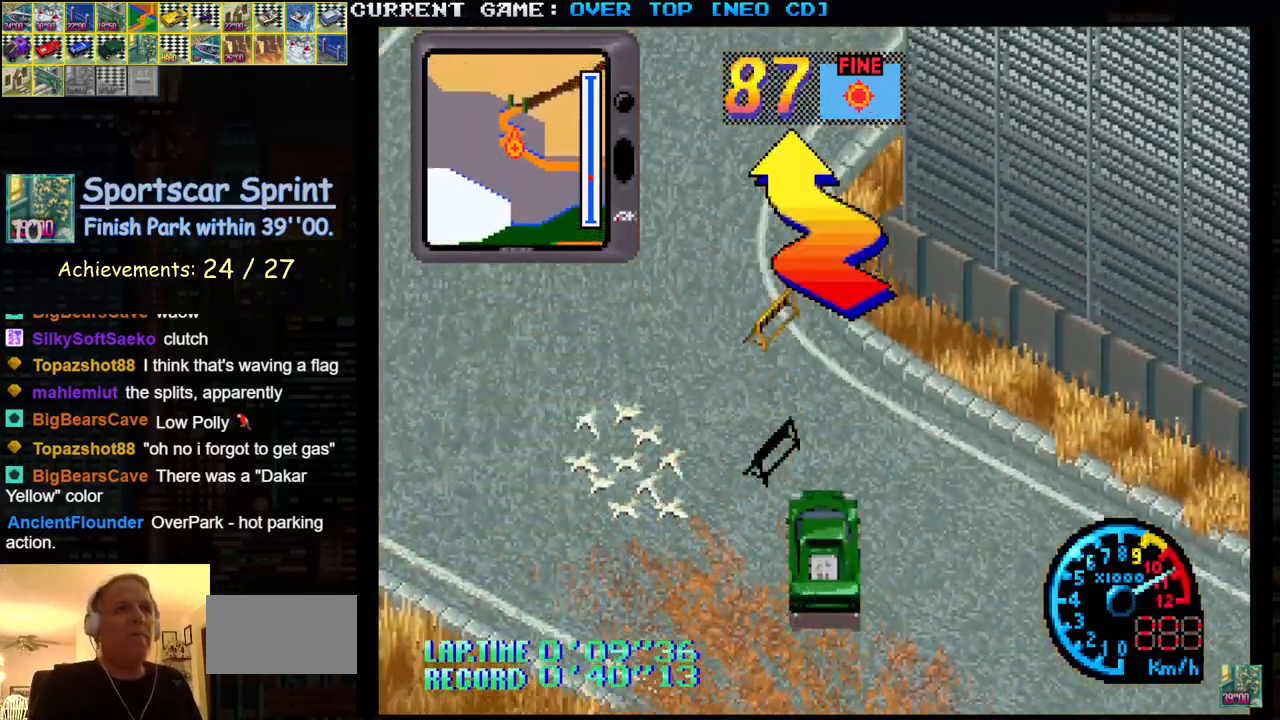
{"buttons": ["SQUARE"], "left_stick": "left", "events": [[200, "left_stick", "center"], [250, "left_stick", "right"], [383, "left_stick", "center"], [450, "left_stick", "left"]]}
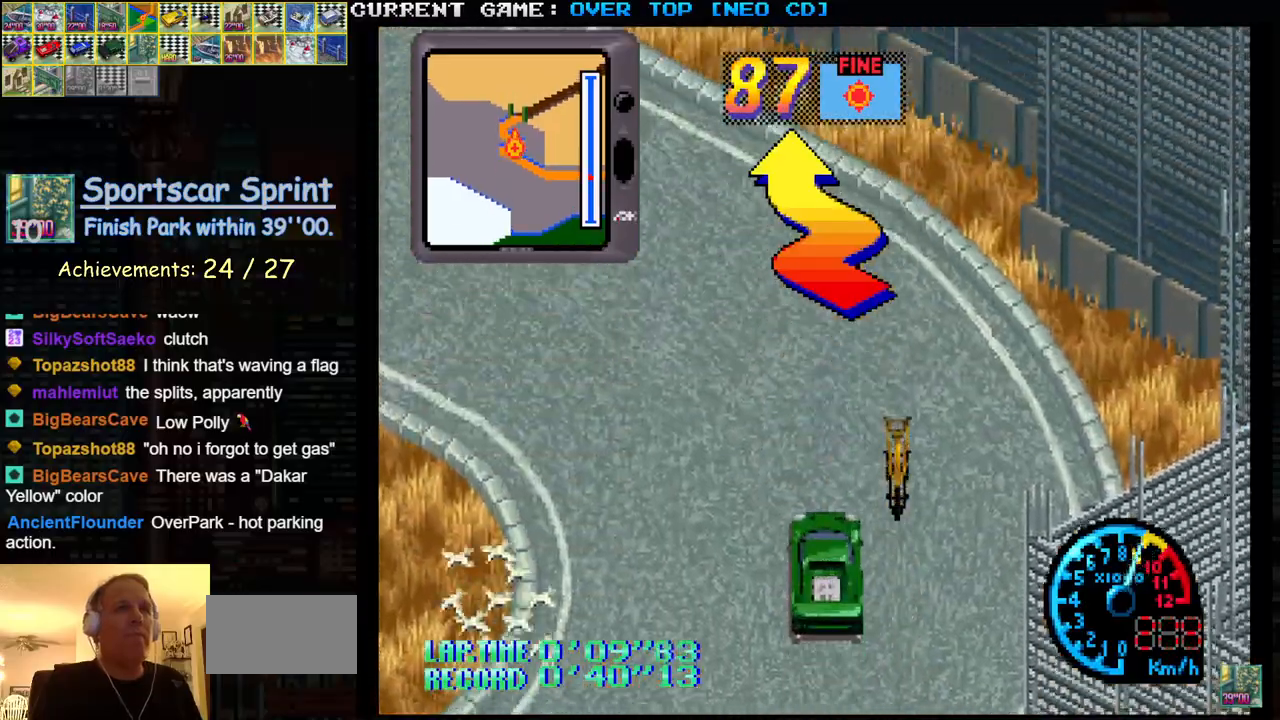
{"buttons": [], "left_stick": "right", "events": [[317, "SQUARE", "up"], [333, "left_stick", "right"]]}
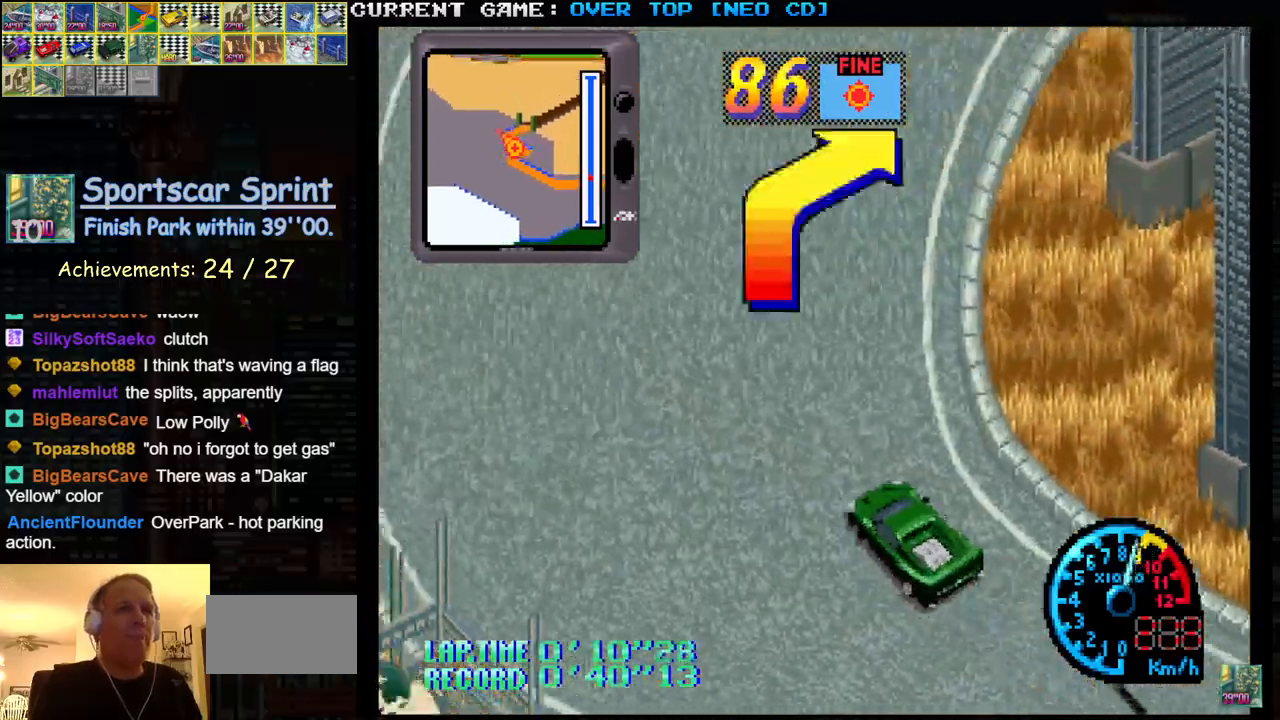
{"buttons": ["SQUARE"], "left_stick": "center", "events": [[83, "SQUARE", "down"], [467, "left_stick", "center"]]}
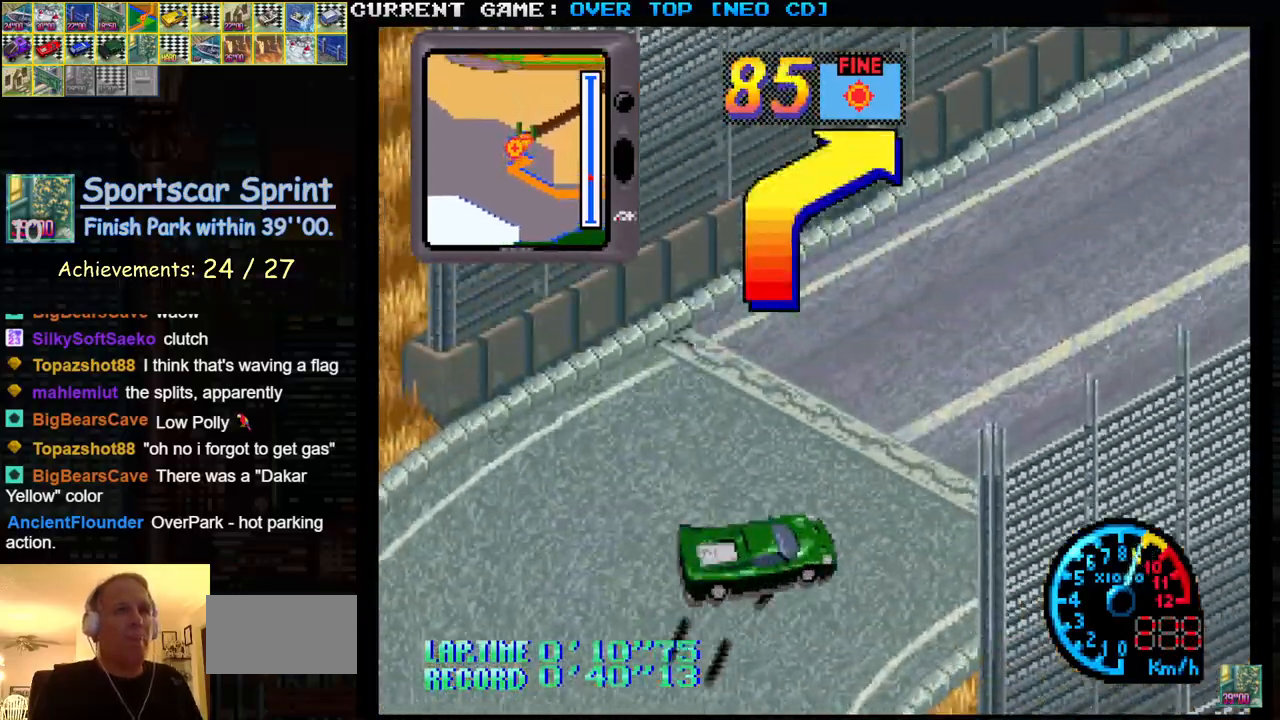
{"buttons": ["SQUARE"], "left_stick": "center", "events": [[150, "left_stick", "left"], [250, "left_stick", "center"]]}
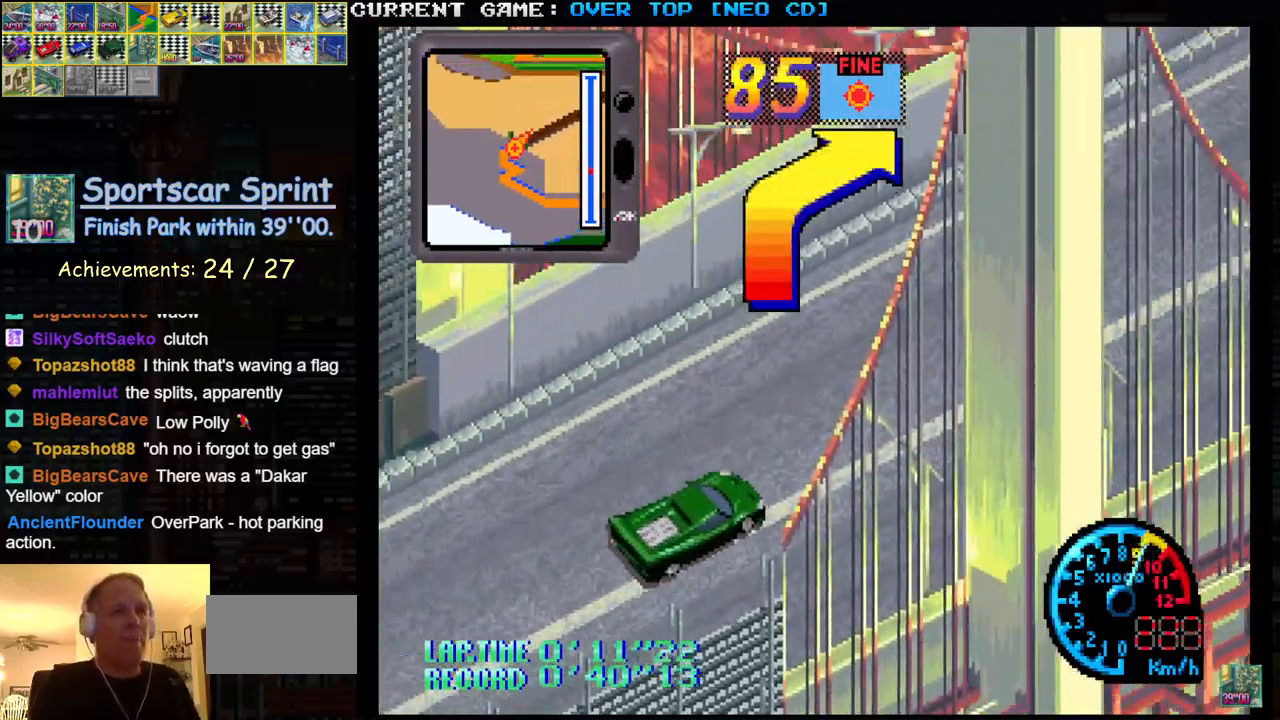
{"buttons": ["SQUARE"], "left_stick": "center", "events": [[33, "left_stick", "right"], [117, "left_stick", "center"], [367, "left_stick", "right"], [483, "left_stick", "center"]]}
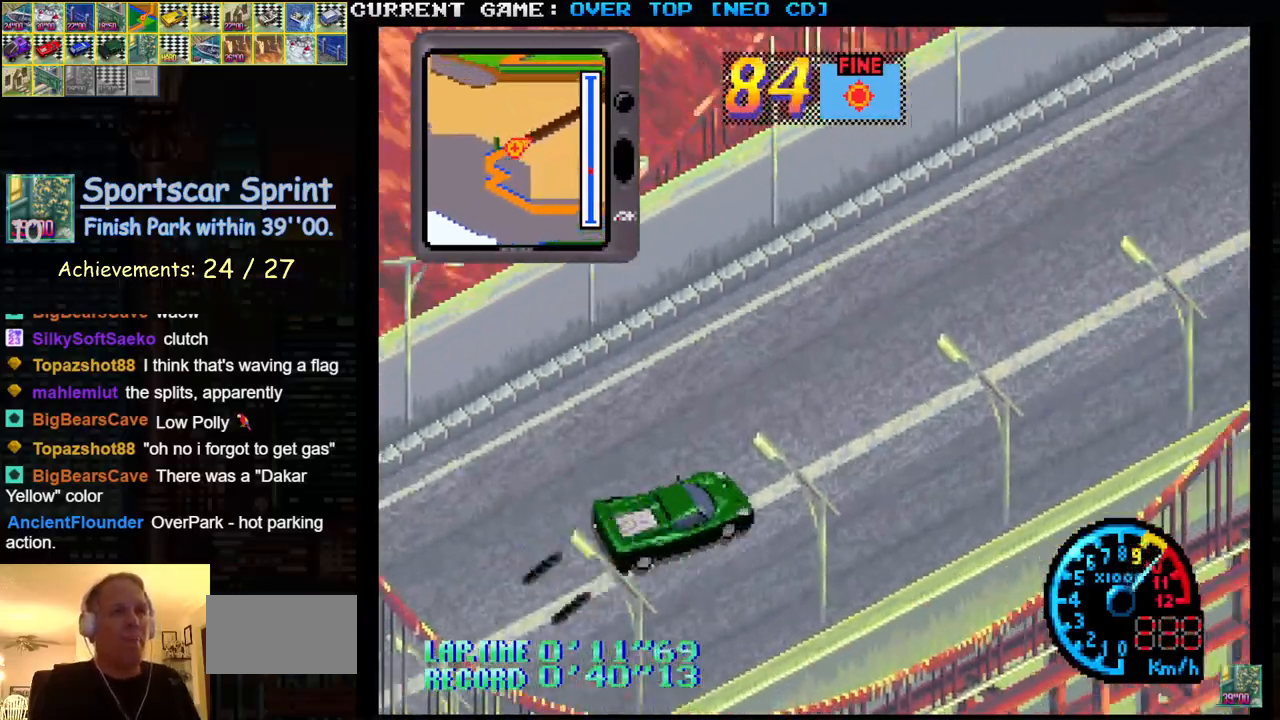
{"buttons": ["SQUARE"], "left_stick": "right", "events": [[200, "left_stick", "right"], [300, "left_stick", "center"], [500, "left_stick", "right"]]}
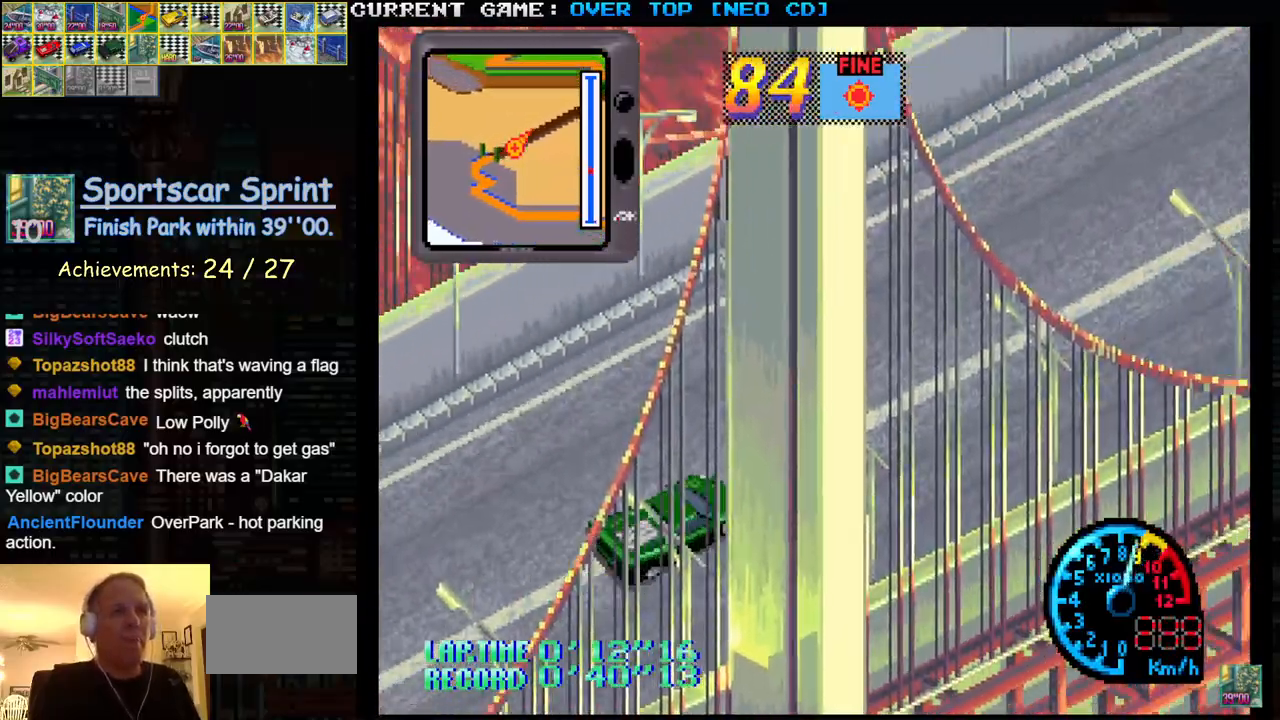
{"buttons": ["SQUARE"], "left_stick": "center", "events": [[100, "left_stick", "center"], [233, "left_stick", "right"], [317, "left_stick", "center"]]}
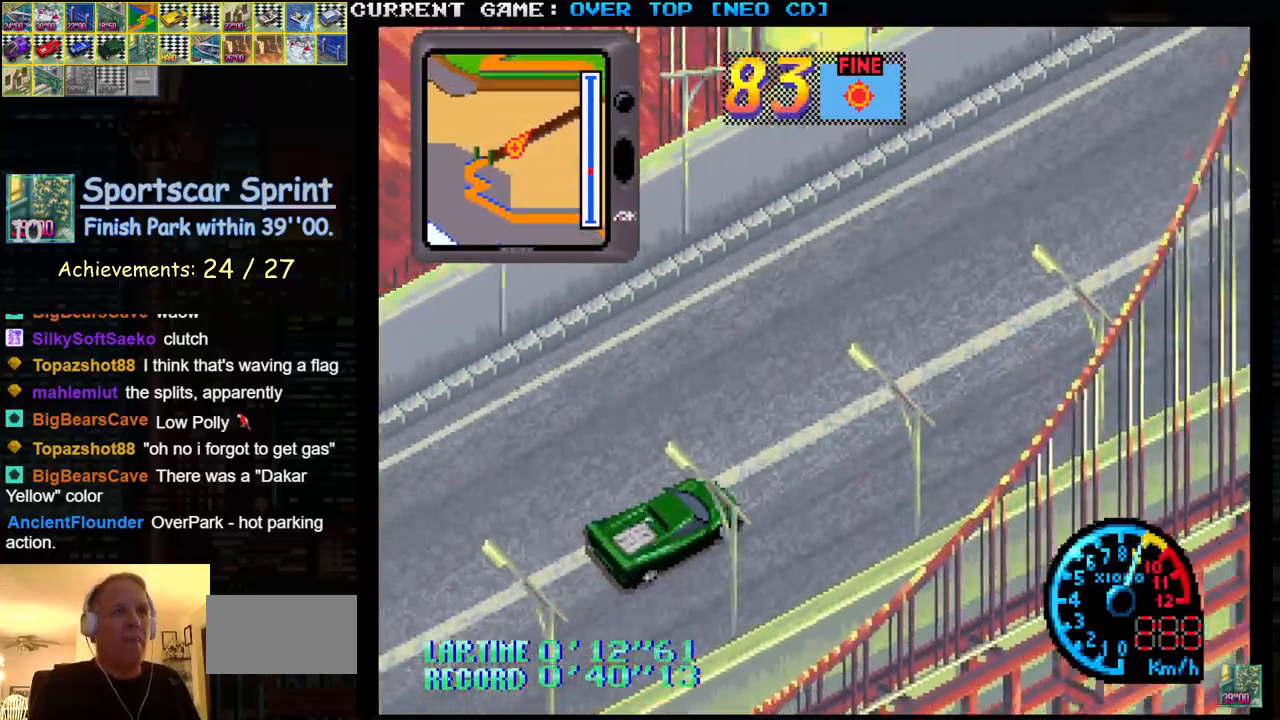
{"buttons": ["SQUARE"], "left_stick": "center", "events": []}
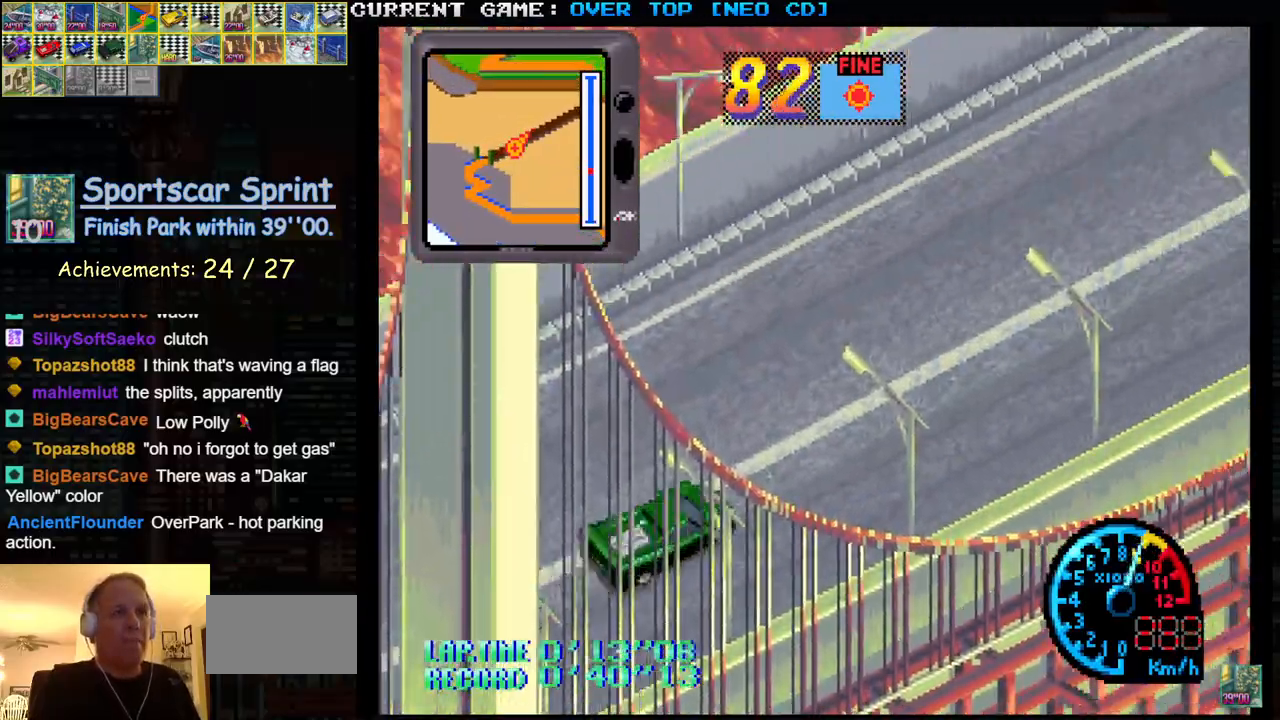
{"buttons": ["SQUARE"], "left_stick": "center", "events": []}
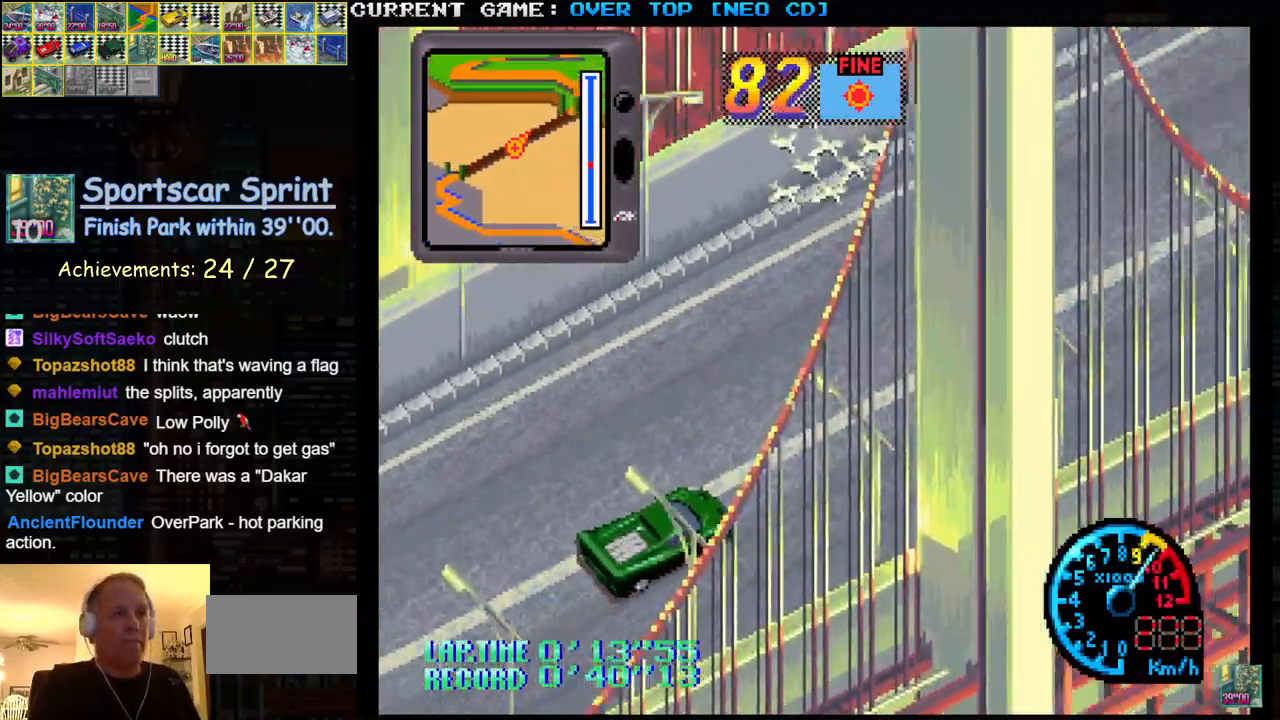
{"buttons": ["SQUARE"], "left_stick": "center", "events": []}
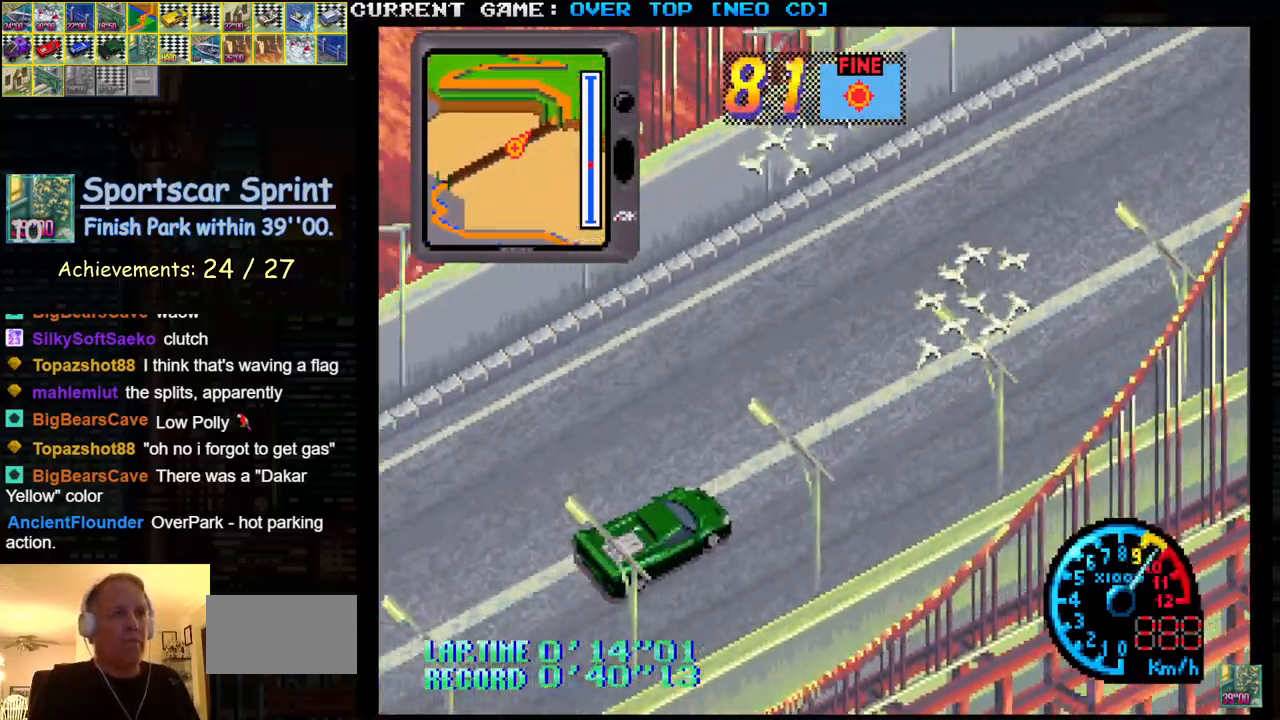
{"buttons": ["SQUARE"], "left_stick": "right", "events": [[500, "left_stick", "right"]]}
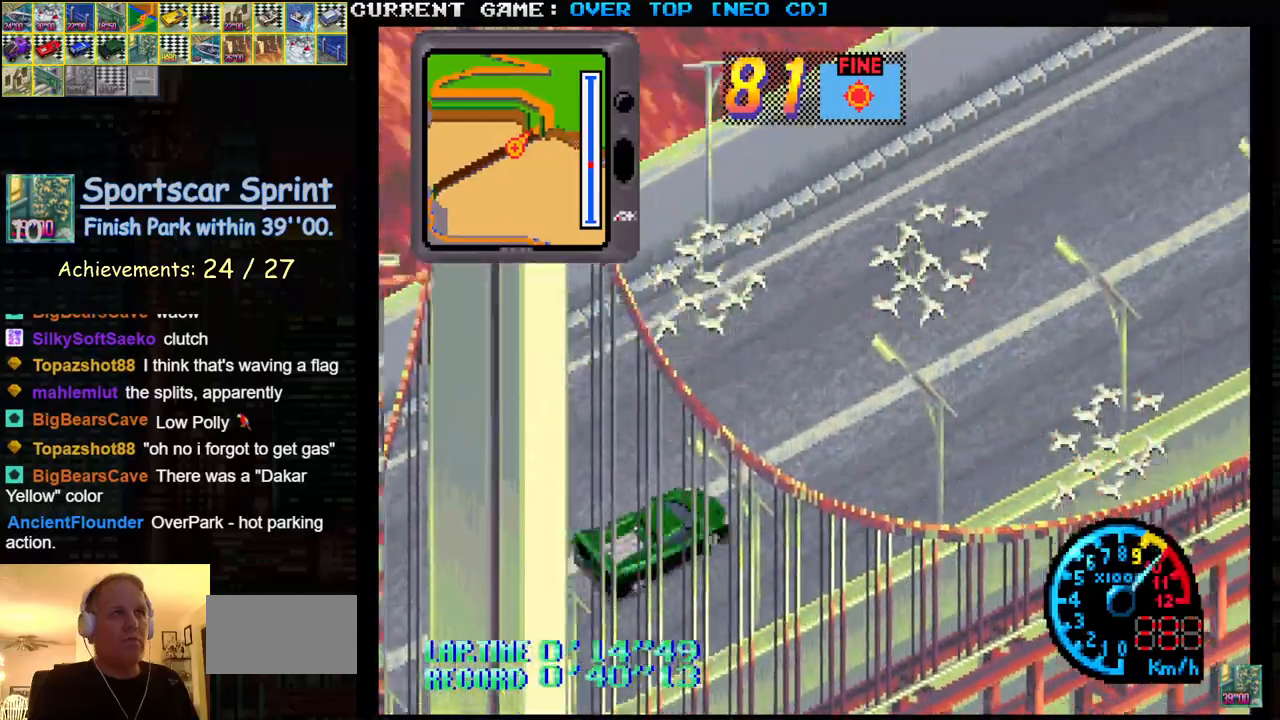
{"buttons": ["SQUARE"], "left_stick": "center", "events": [[83, "left_stick", "center"]]}
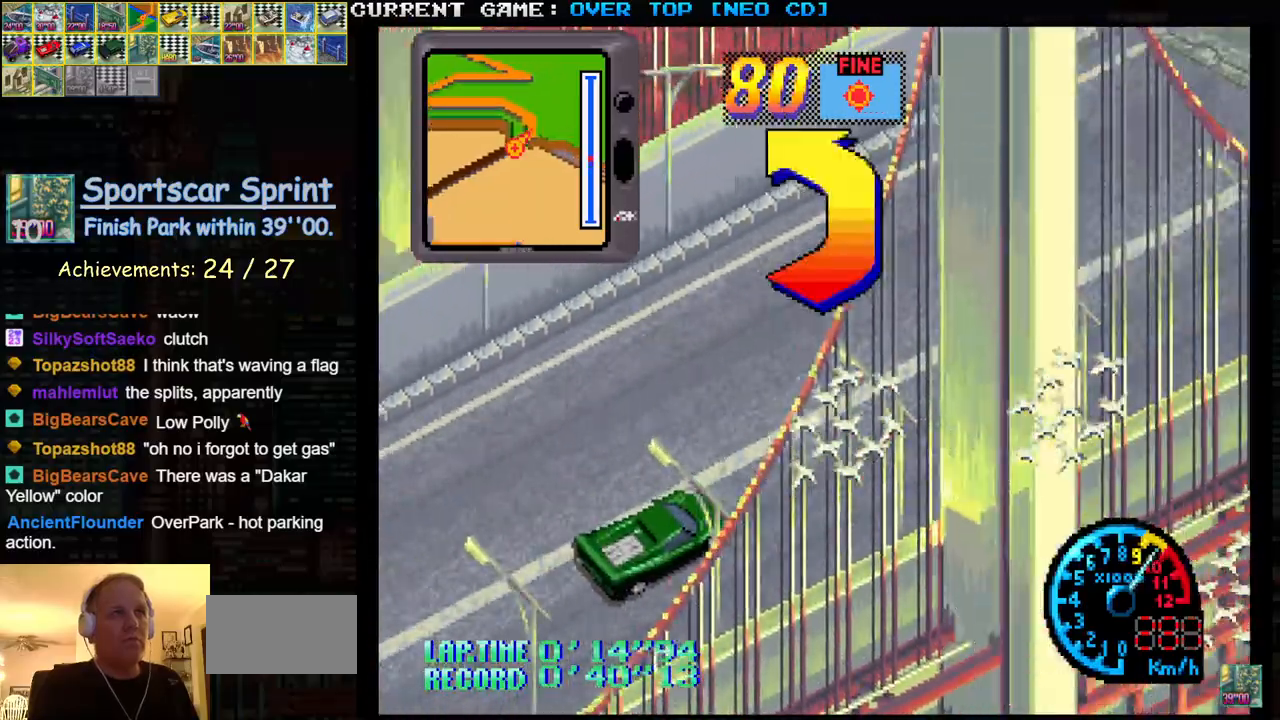
{"buttons": [], "left_stick": "left", "events": [[367, "left_stick", "left"], [383, "SQUARE", "up"]]}
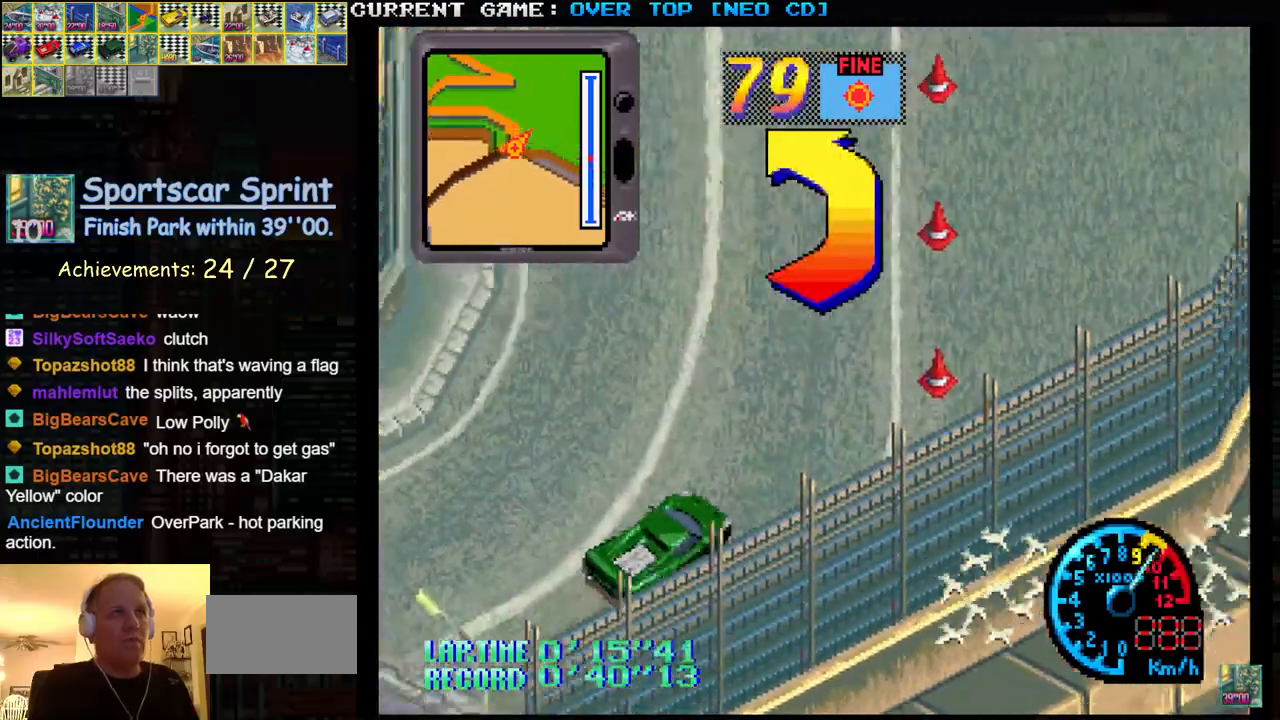
{"buttons": ["SQUARE"], "left_stick": "left", "events": [[17, "SQUARE", "down"]]}
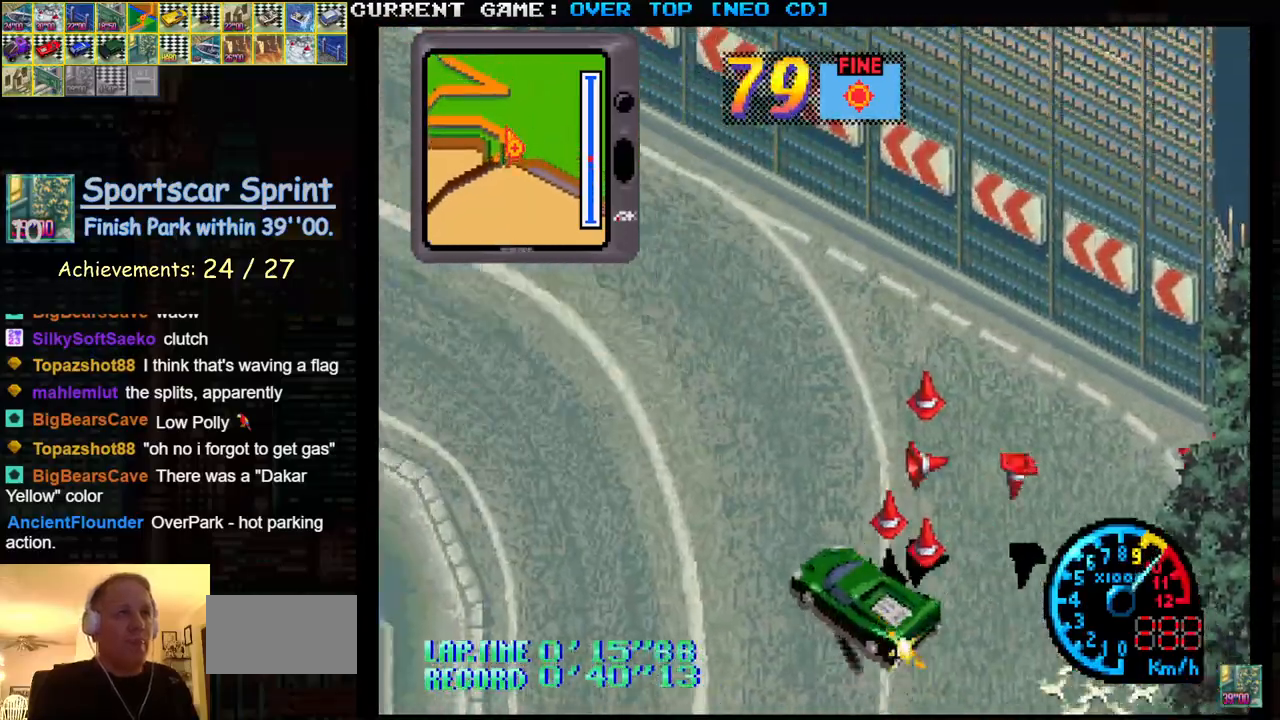
{"buttons": ["SQUARE"], "left_stick": "right", "events": [[250, "left_stick", "right"], [367, "left_stick", "left"], [483, "left_stick", "right"]]}
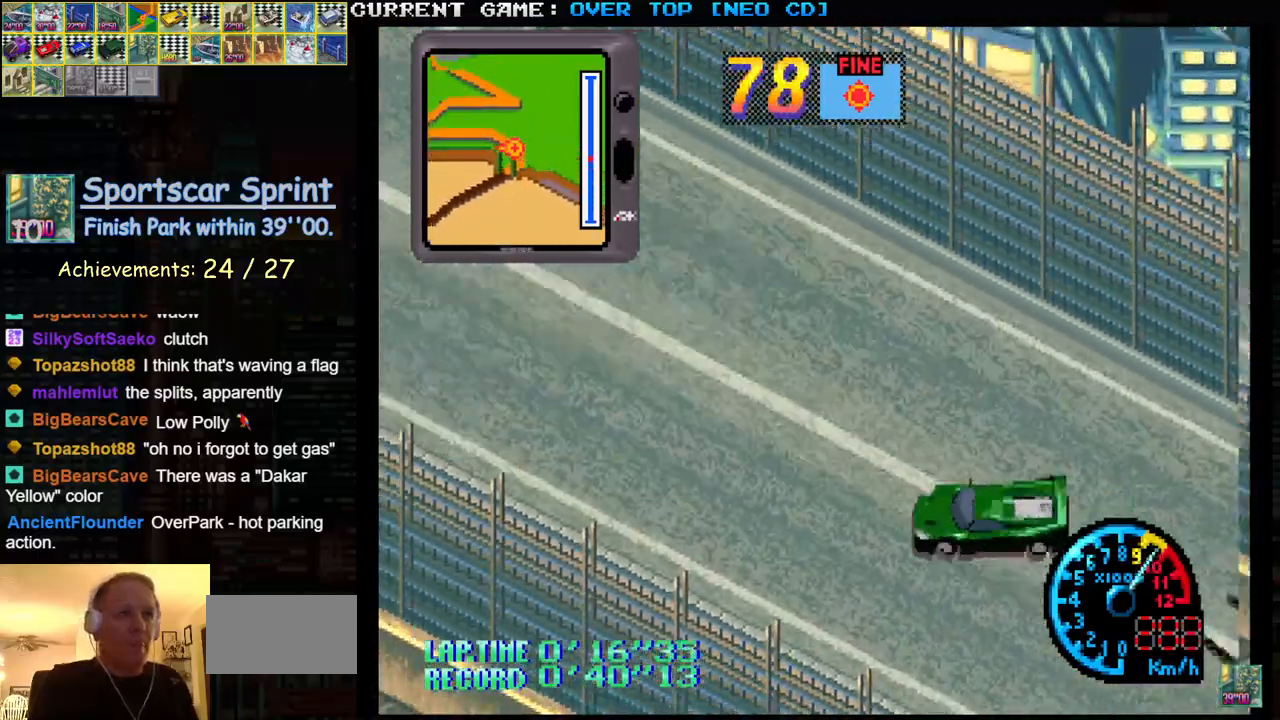
{"buttons": ["SQUARE"], "left_stick": "left", "events": [[50, "left_stick", "center"], [183, "left_stick", "right"], [267, "left_stick", "center"], [500, "left_stick", "left"]]}
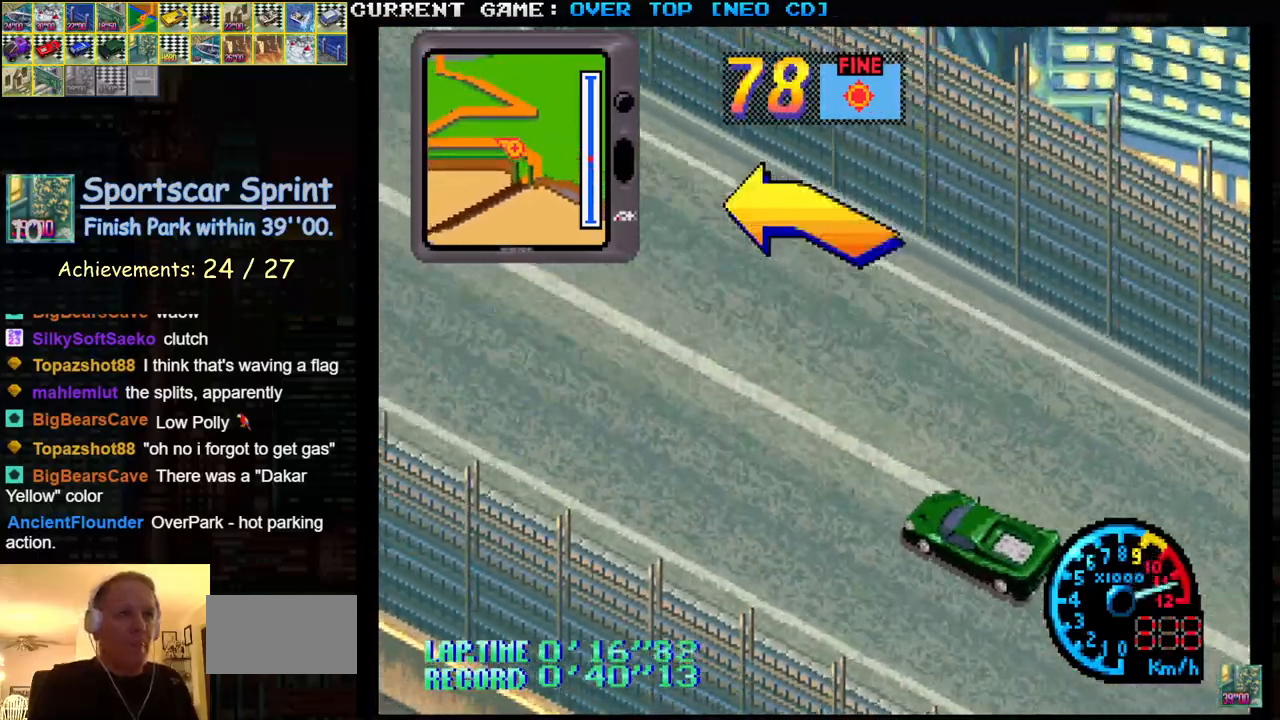
{"buttons": ["SQUARE"], "left_stick": "left", "events": [[133, "left_stick", "center"], [367, "left_stick", "left"]]}
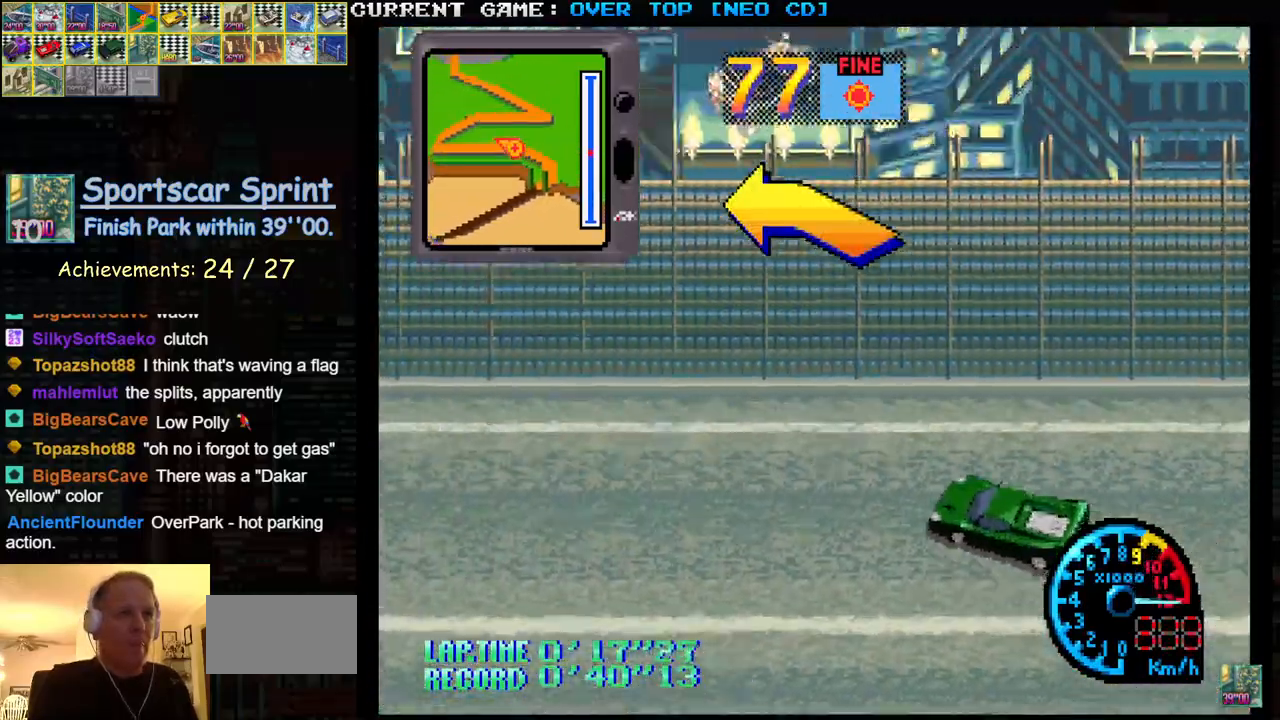
{"buttons": [], "left_stick": "left", "events": [[167, "left_stick", "center"], [267, "left_stick", "left"], [467, "SQUARE", "up"]]}